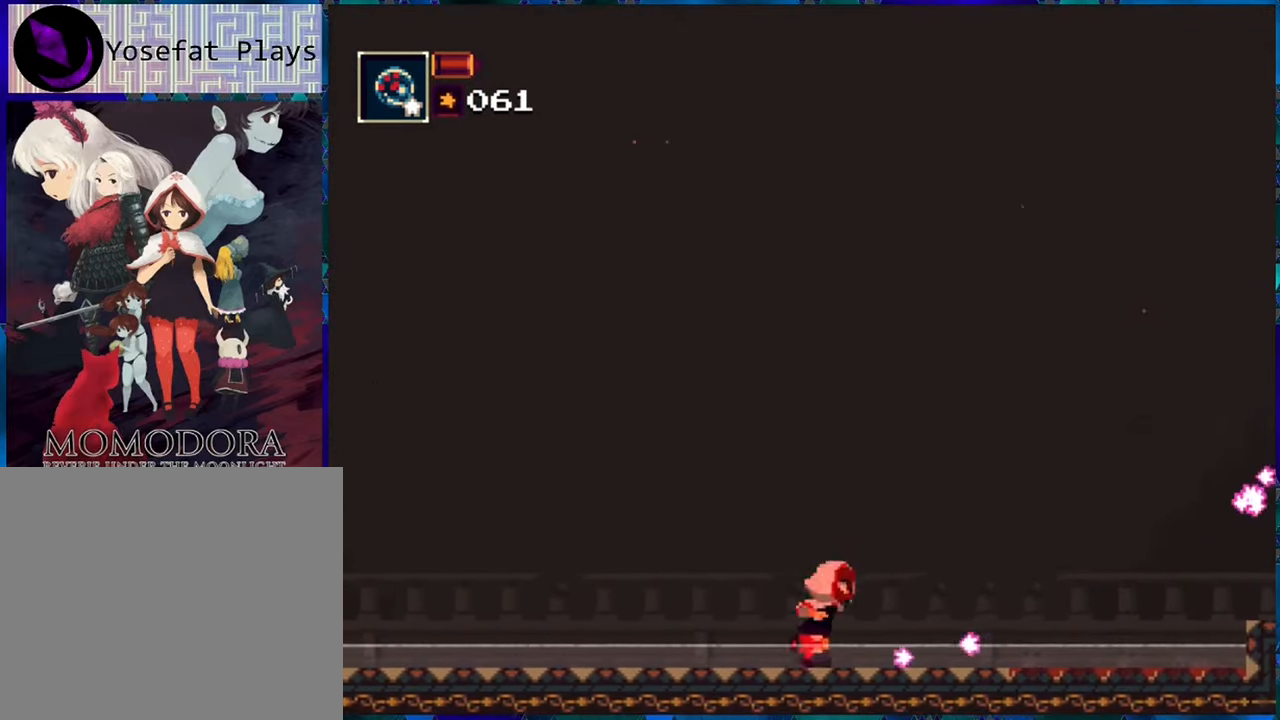
Gameplay with a controller (Nintendo layout); each line is a JSON object with the inputs held at the frame after it. "events" lists button and stick changes between this image and that frame as [ms after this image, input, new state], when the widget could be followed in between. Not read: L3 R3.
{"buttons": ["R1", "DPAD_RIGHT"], "left_stick": "center", "right_stick": "center", "events": [[383, "R1", "up"], [450, "R1", "down"]]}
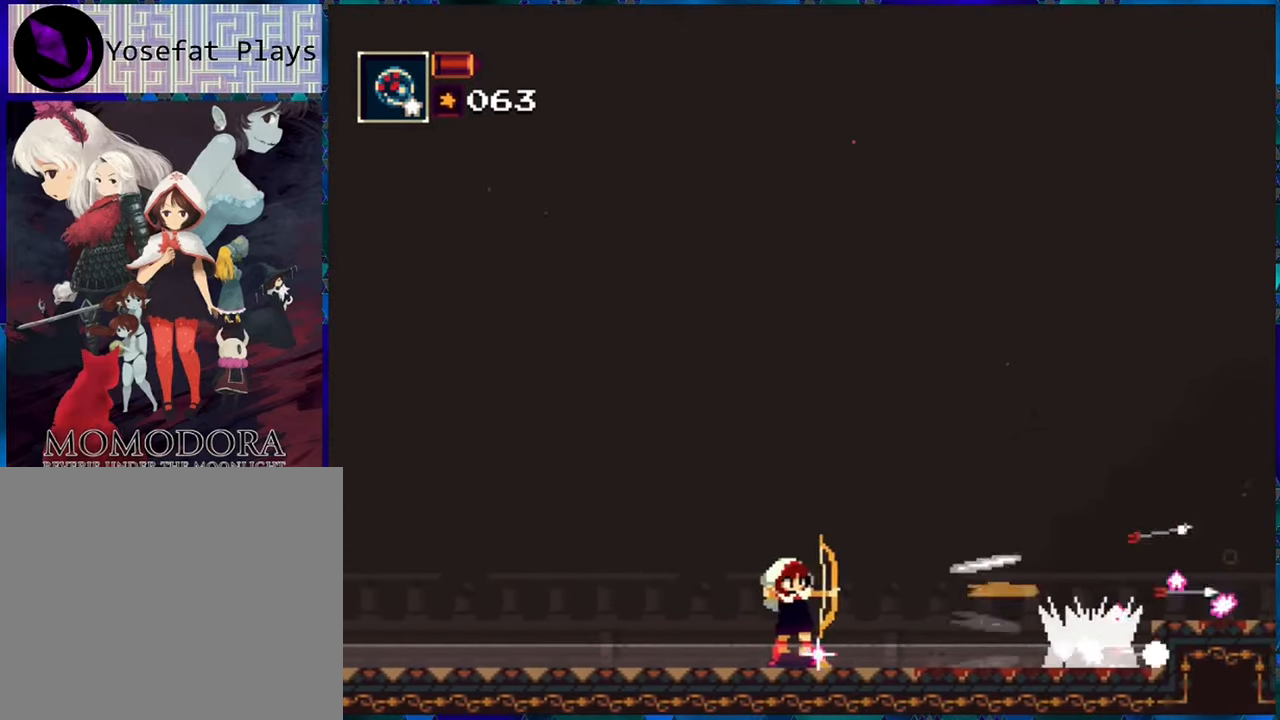
{"buttons": ["B", "R1", "DPAD_RIGHT"], "left_stick": "center", "right_stick": "center", "events": [[417, "B", "down"]]}
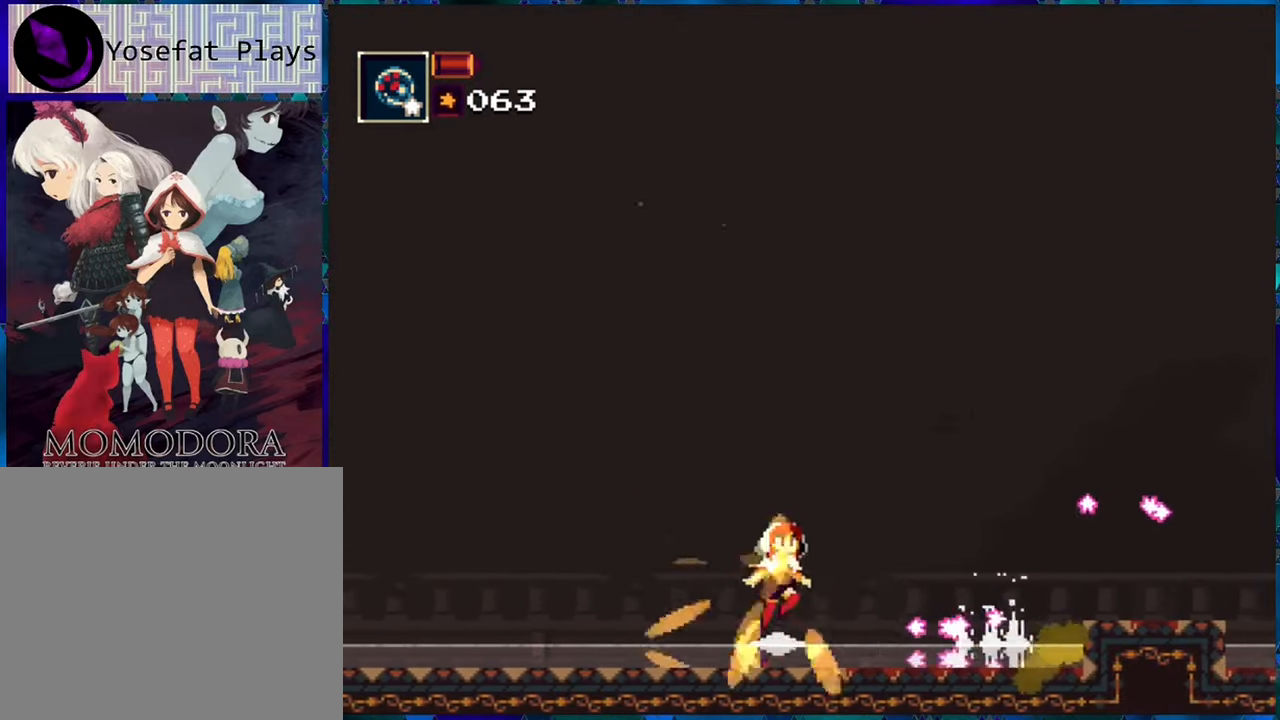
{"buttons": ["R1"], "left_stick": "center", "right_stick": "center", "events": [[33, "B", "up"], [183, "DPAD_RIGHT", "up"]]}
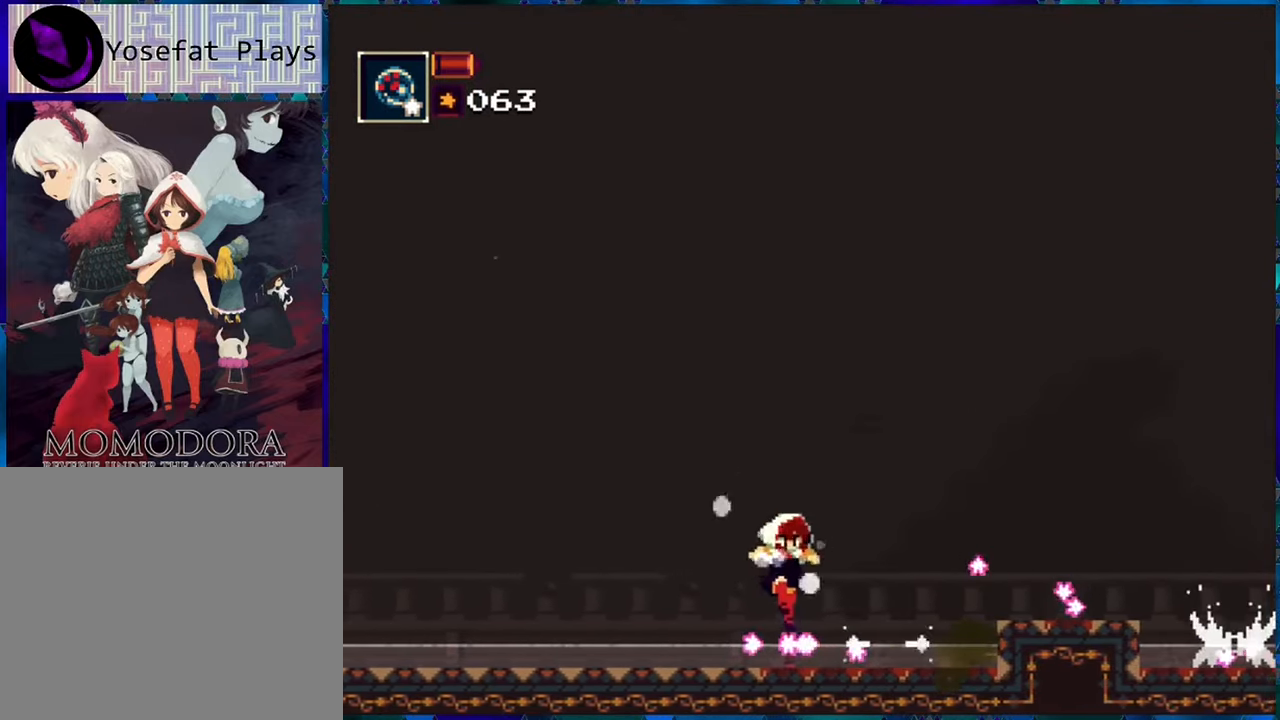
{"buttons": ["R1"], "left_stick": "center", "right_stick": "center", "events": [[67, "DPAD_RIGHT", "down"], [400, "DPAD_RIGHT", "up"], [400, "R1", "up"], [467, "R1", "down"]]}
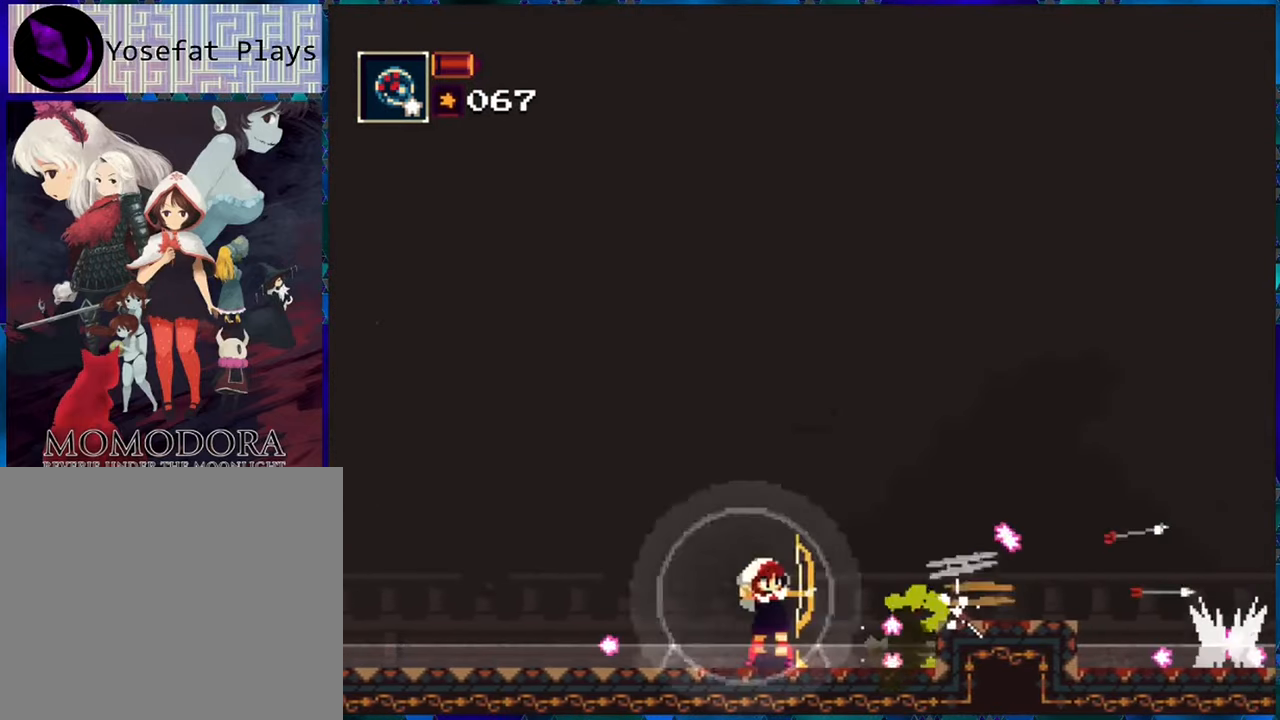
{"buttons": ["B", "R1", "DPAD_RIGHT"], "left_stick": "center", "right_stick": "center", "events": [[100, "DPAD_RIGHT", "down"], [233, "B", "down"], [467, "B", "up"], [500, "B", "down"]]}
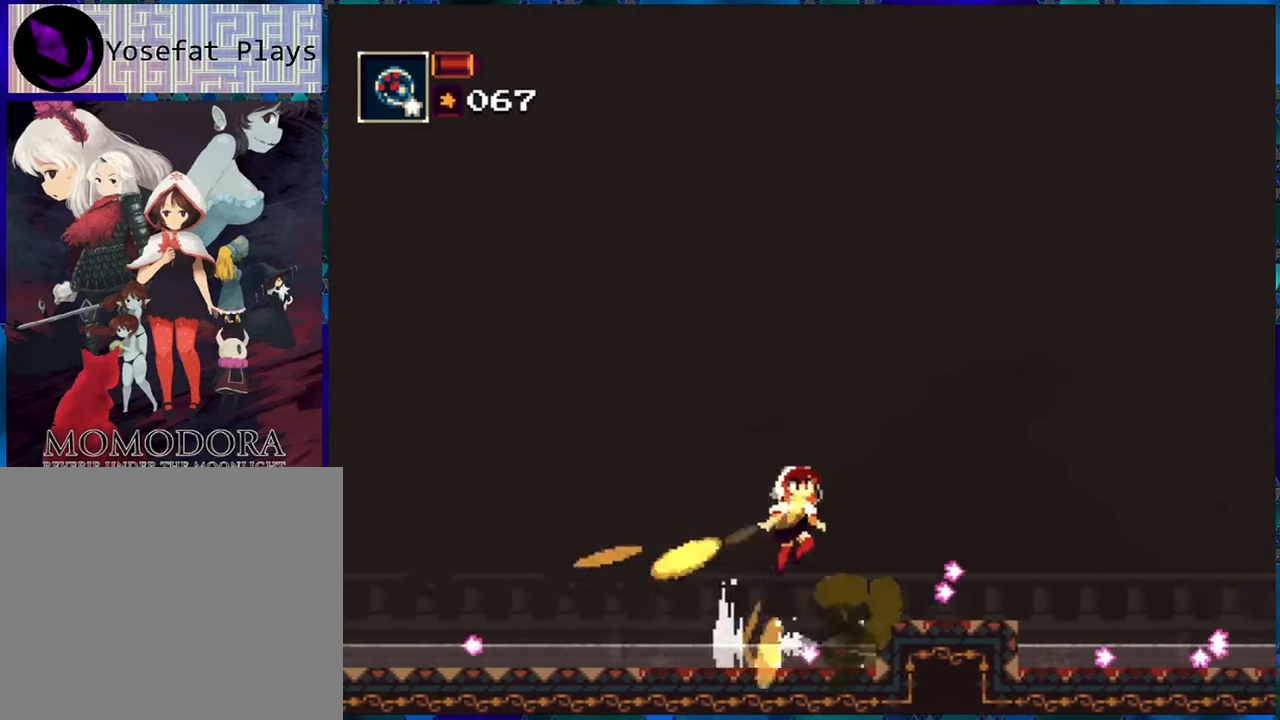
{"buttons": ["R1", "DPAD_RIGHT"], "left_stick": "center", "right_stick": "center", "events": [[183, "B", "up"]]}
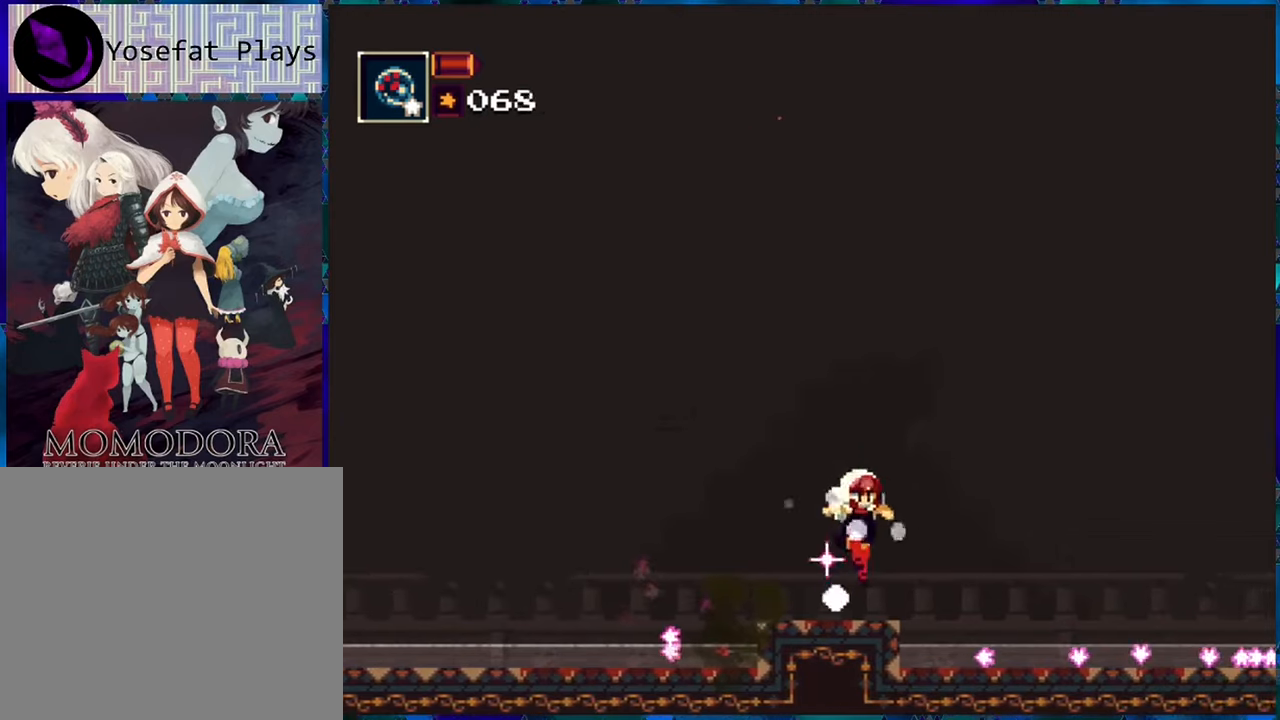
{"buttons": ["R1", "DPAD_RIGHT"], "left_stick": "center", "right_stick": "center", "events": []}
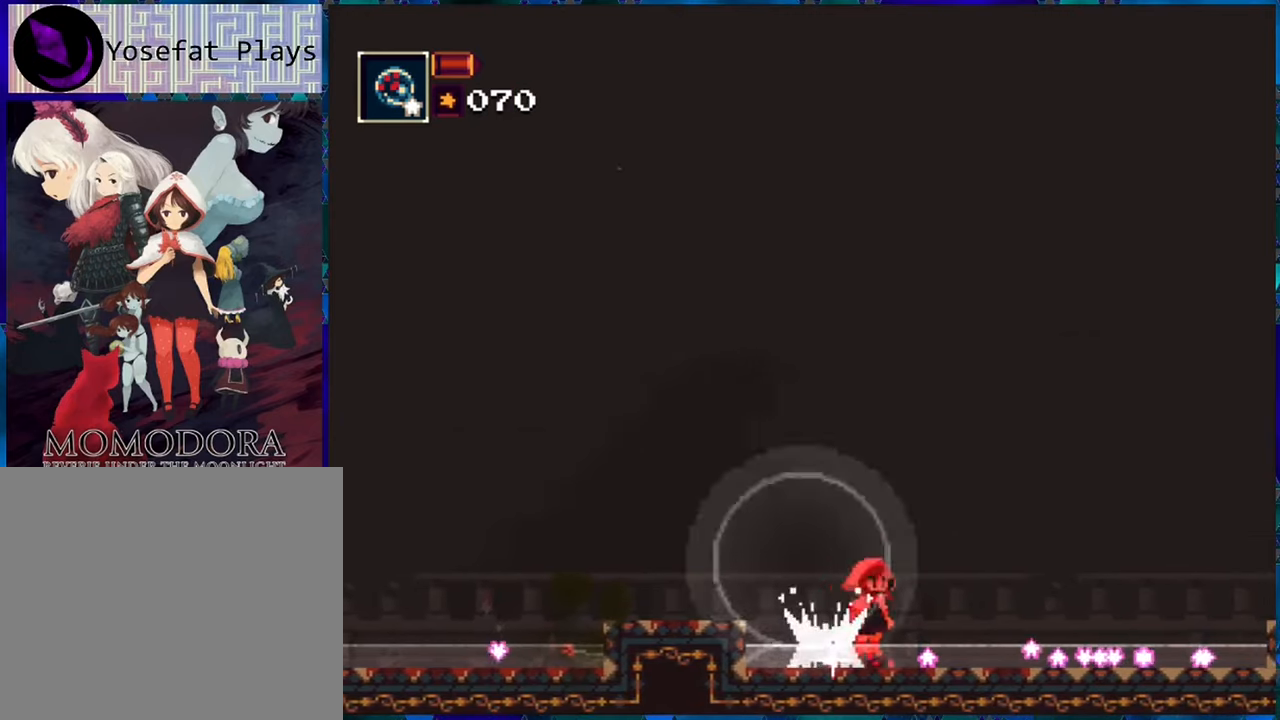
{"buttons": ["R1", "DPAD_RIGHT"], "left_stick": "center", "right_stick": "center", "events": []}
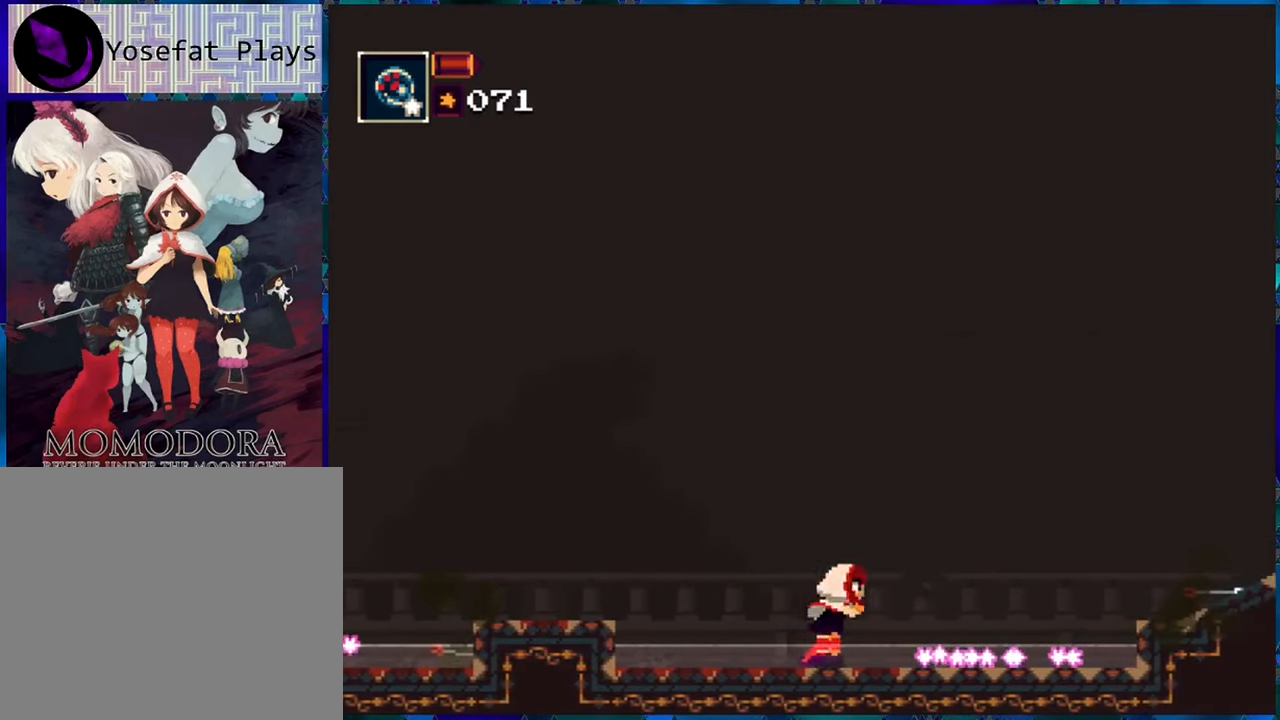
{"buttons": ["R1", "DPAD_RIGHT"], "left_stick": "center", "right_stick": "center", "events": [[184, "B", "down"], [300, "B", "up"]]}
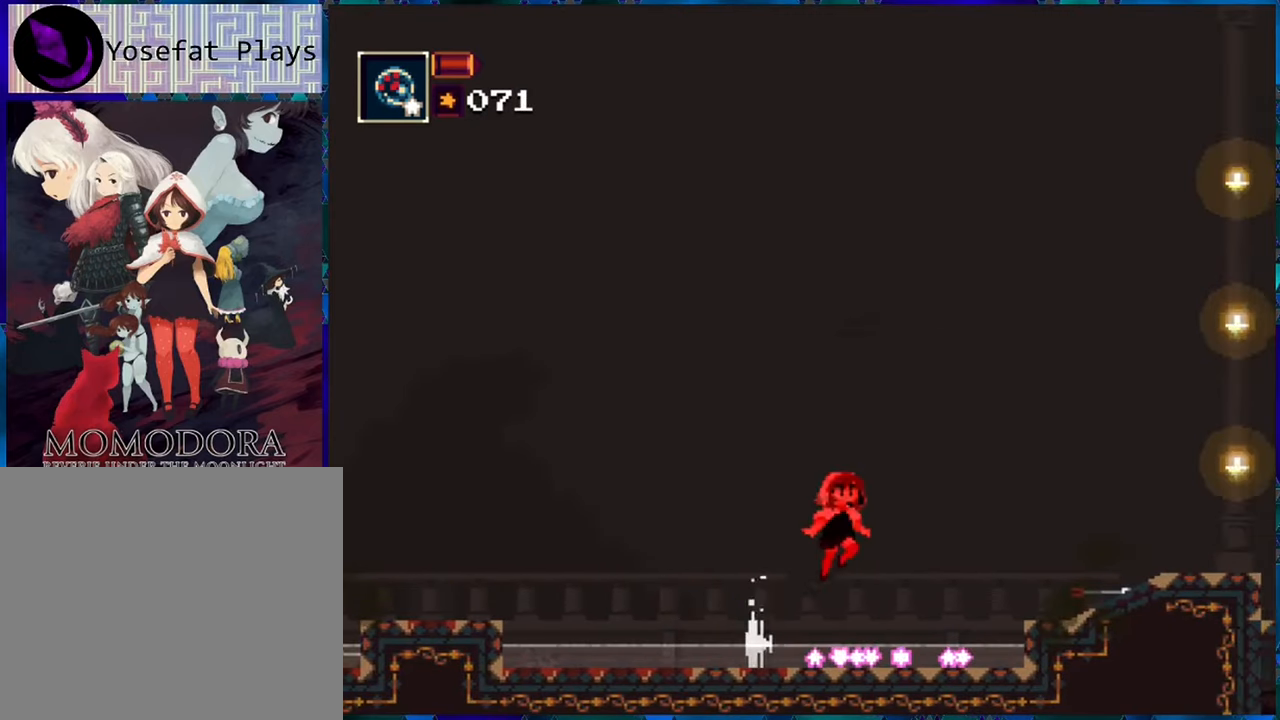
{"buttons": ["R1"], "left_stick": "center", "right_stick": "center", "events": [[167, "DPAD_RIGHT", "up"]]}
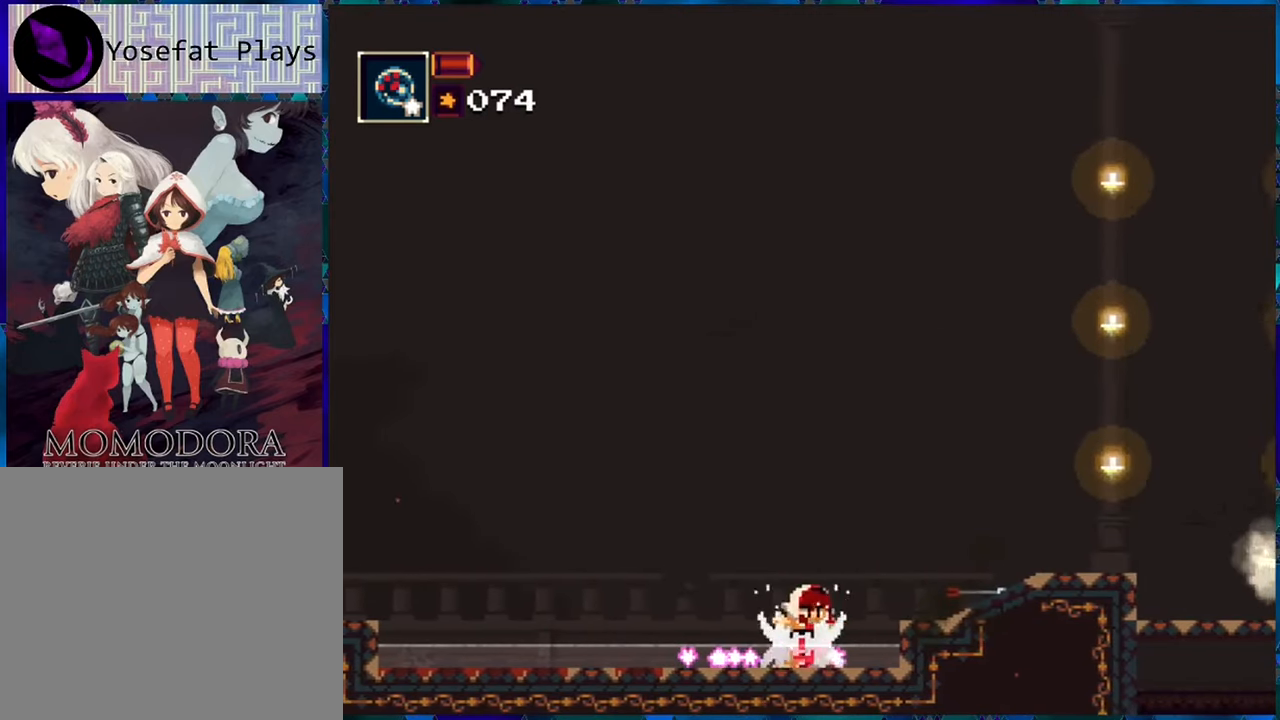
{"buttons": ["R1", "DPAD_LEFT"], "left_stick": "center", "right_stick": "center", "events": [[134, "DPAD_LEFT", "down"]]}
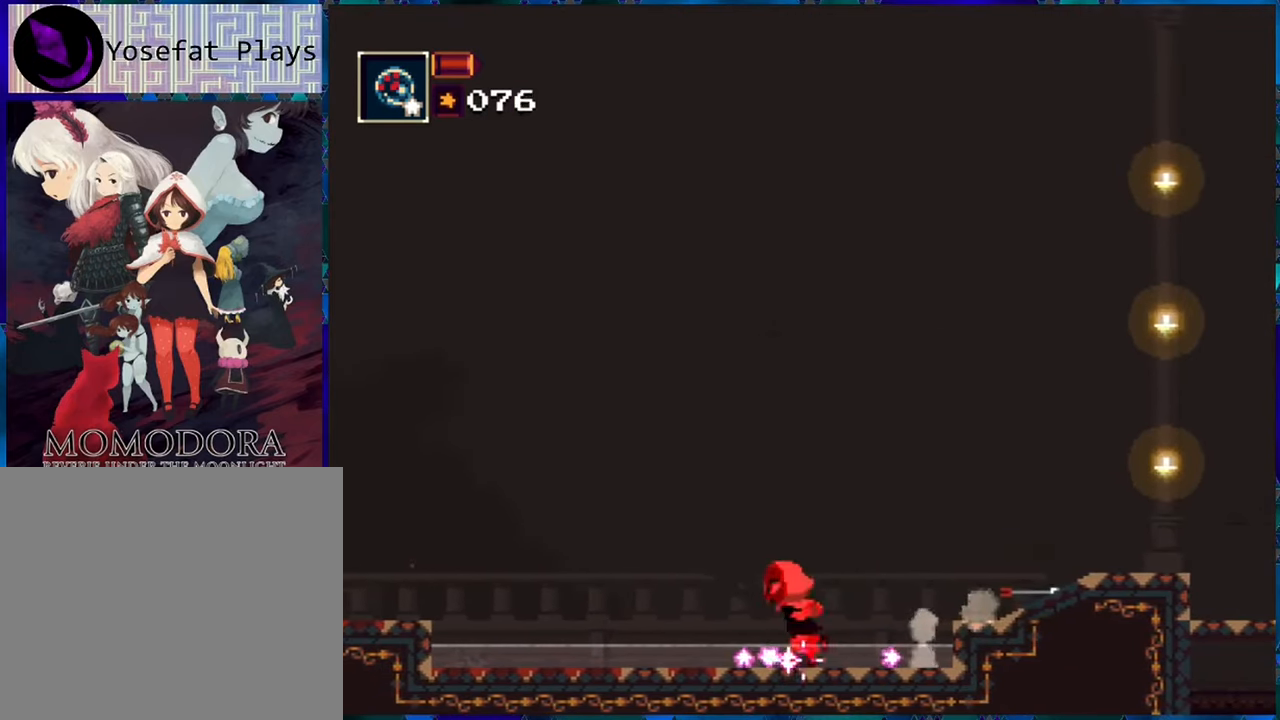
{"buttons": ["R1", "DPAD_RIGHT"], "left_stick": "center", "right_stick": "center", "events": [[300, "DPAD_LEFT", "up"], [384, "DPAD_RIGHT", "down"]]}
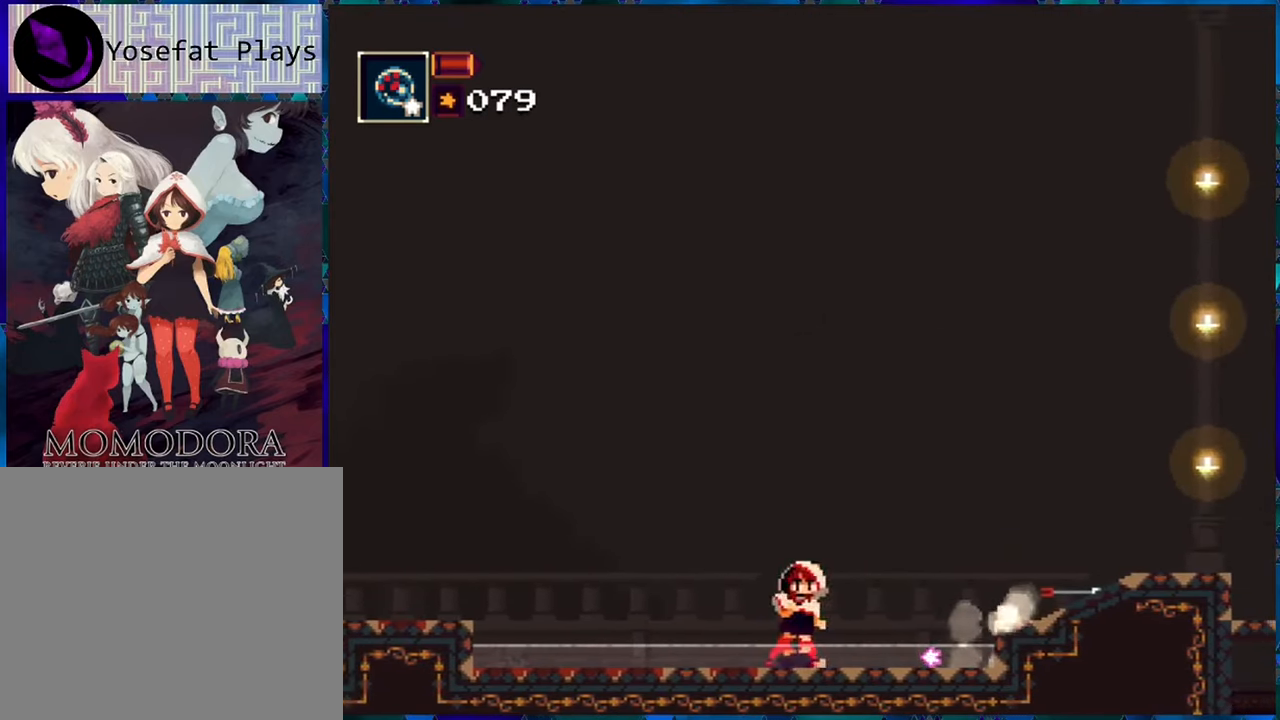
{"buttons": ["R1"], "left_stick": "center", "right_stick": "center", "events": [[34, "B", "down"], [217, "B", "up"], [467, "DPAD_RIGHT", "up"]]}
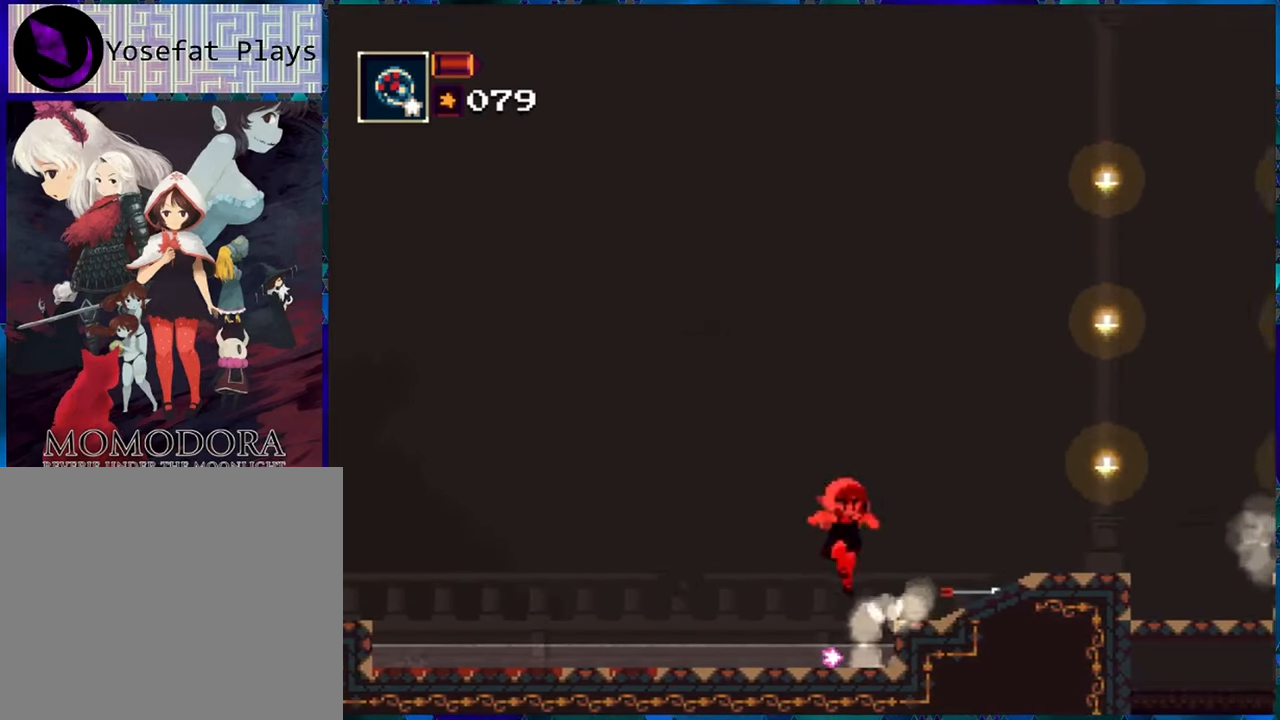
{"buttons": ["B", "R1", "DPAD_RIGHT"], "left_stick": "center", "right_stick": "center", "events": [[350, "B", "down"], [417, "DPAD_RIGHT", "down"]]}
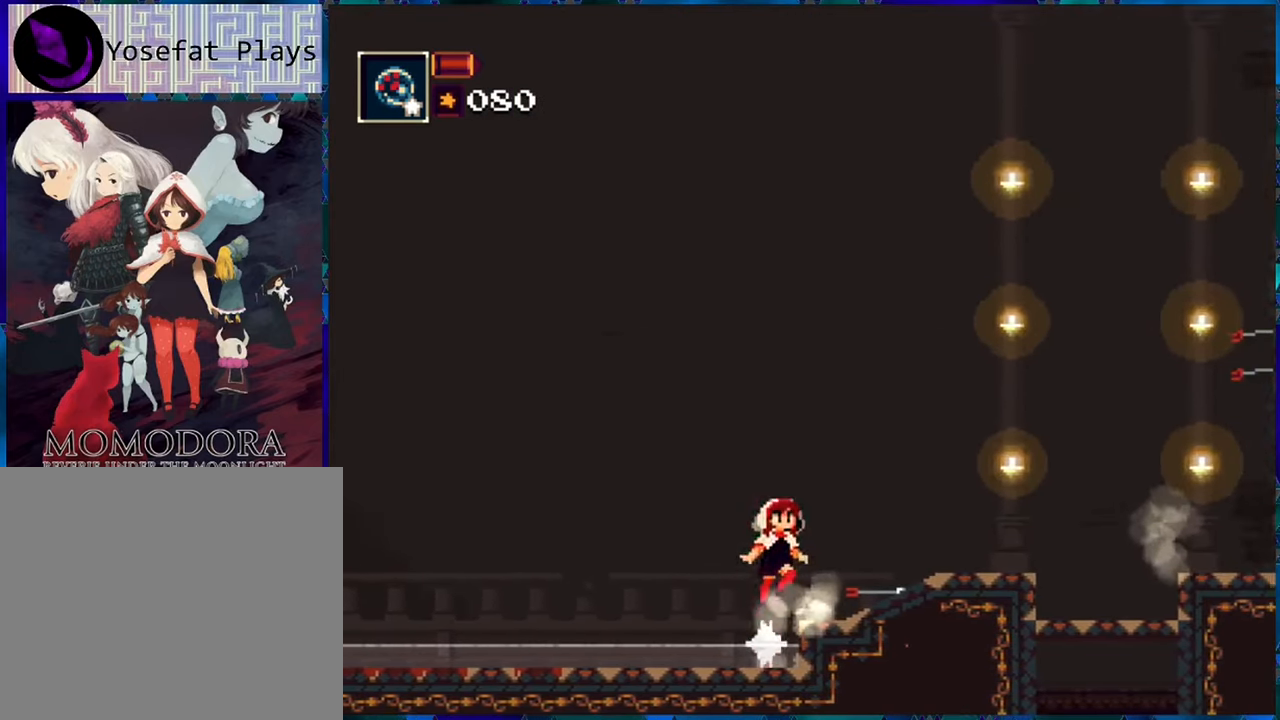
{"buttons": ["R1", "DPAD_RIGHT"], "left_stick": "center", "right_stick": "center", "events": [[217, "B", "up"]]}
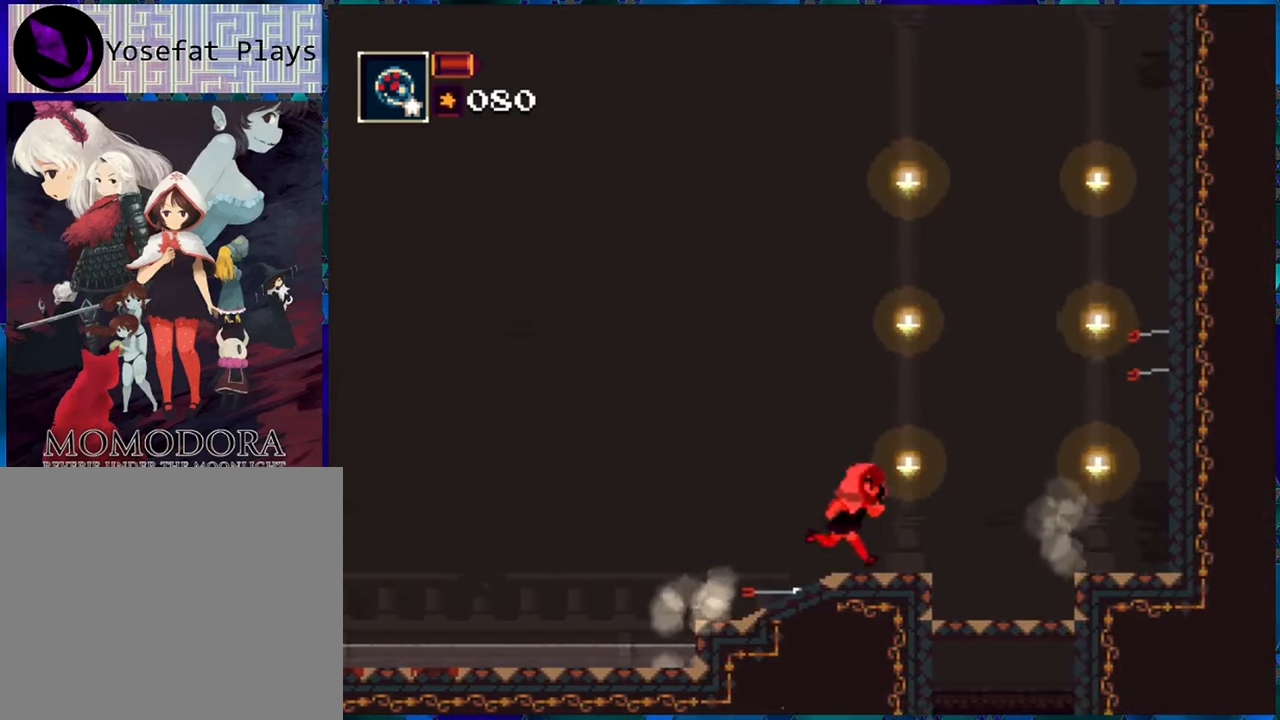
{"buttons": ["R1"], "left_stick": "center", "right_stick": "center", "events": [[334, "DPAD_RIGHT", "up"]]}
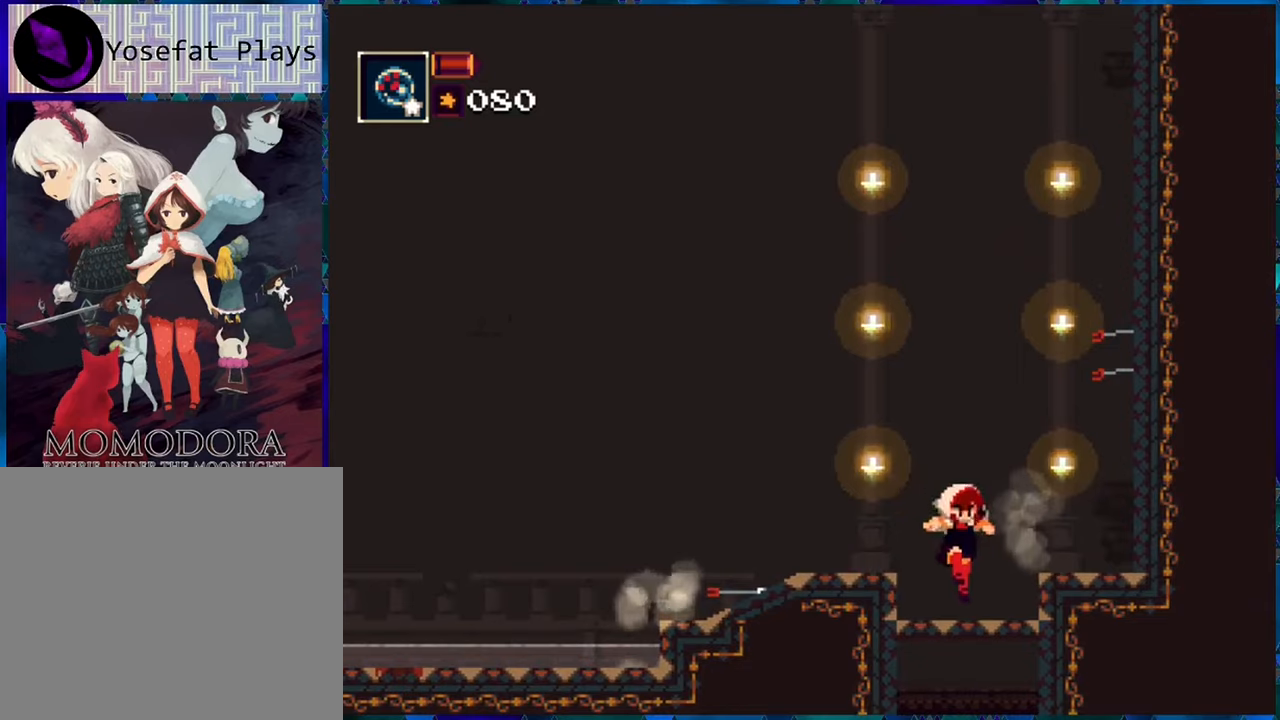
{"buttons": ["R1", "DPAD_DOWN"], "left_stick": "center", "right_stick": "center", "events": [[200, "DPAD_DOWN", "down"], [283, "B", "down"], [383, "B", "up"]]}
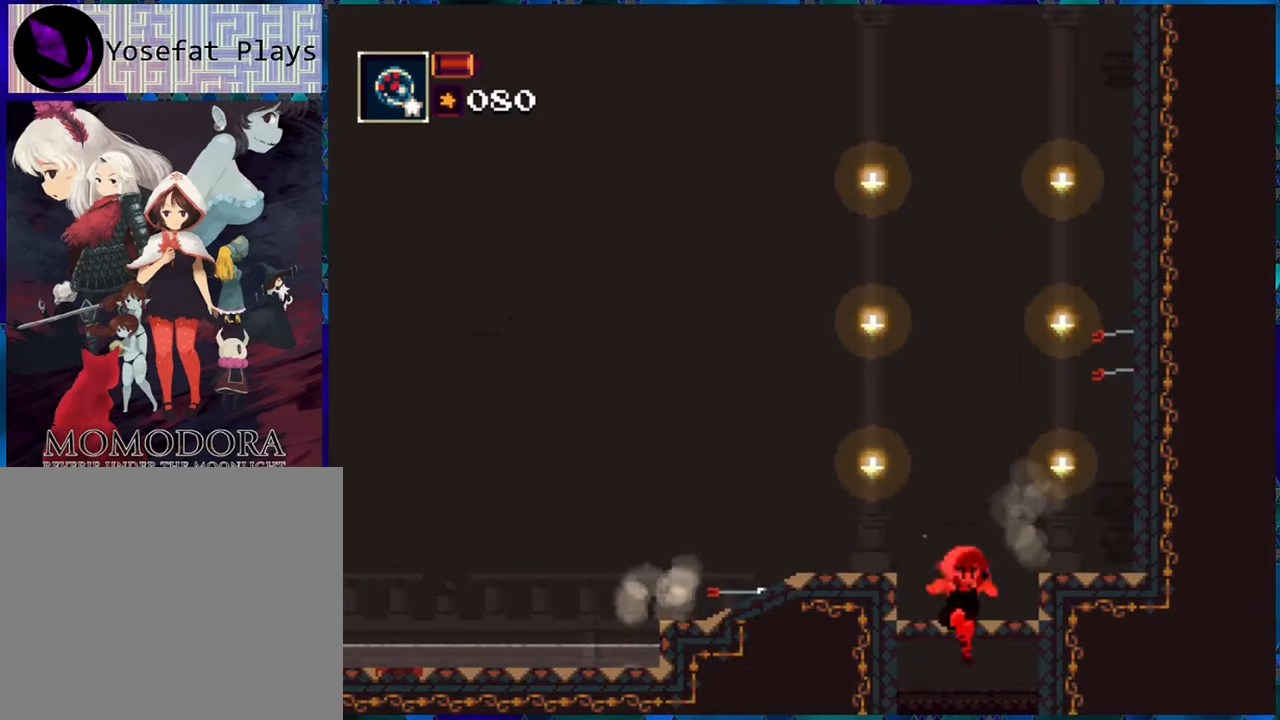
{"buttons": ["R1"], "left_stick": "center", "right_stick": "center", "events": [[33, "DPAD_DOWN", "up"]]}
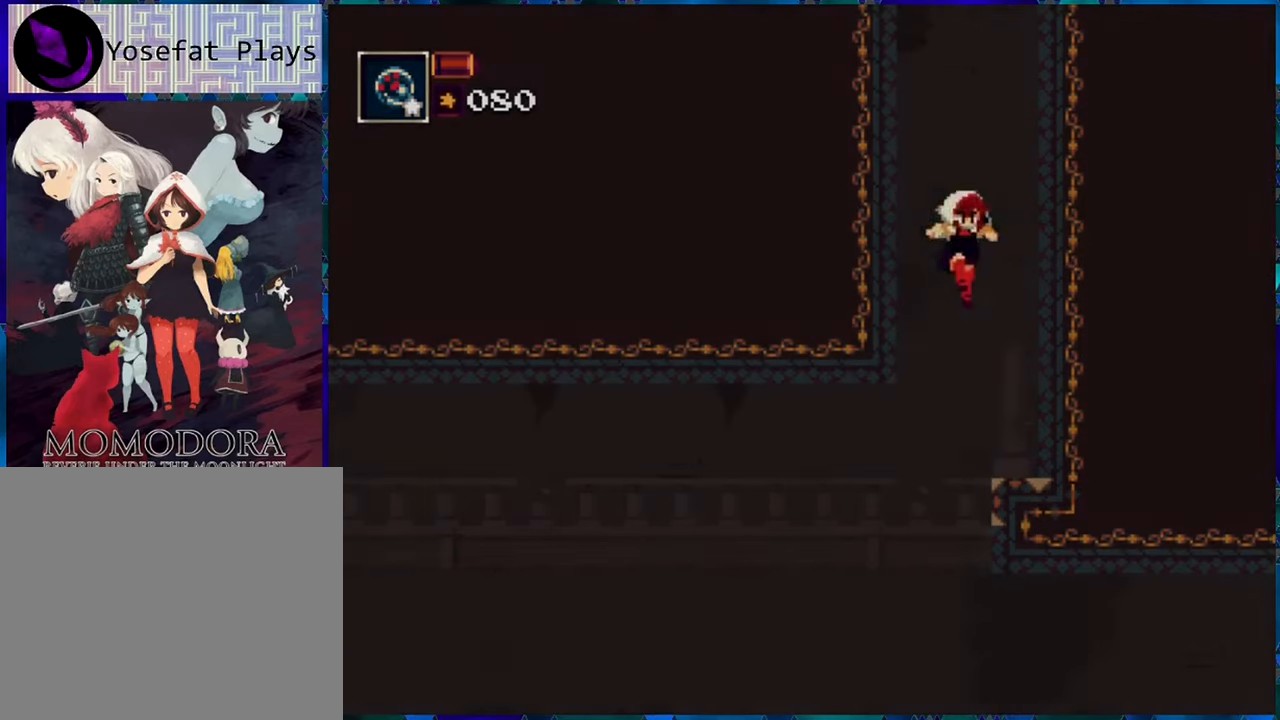
{"buttons": ["R1", "DPAD_LEFT"], "left_stick": "center", "right_stick": "center", "events": [[333, "DPAD_LEFT", "down"]]}
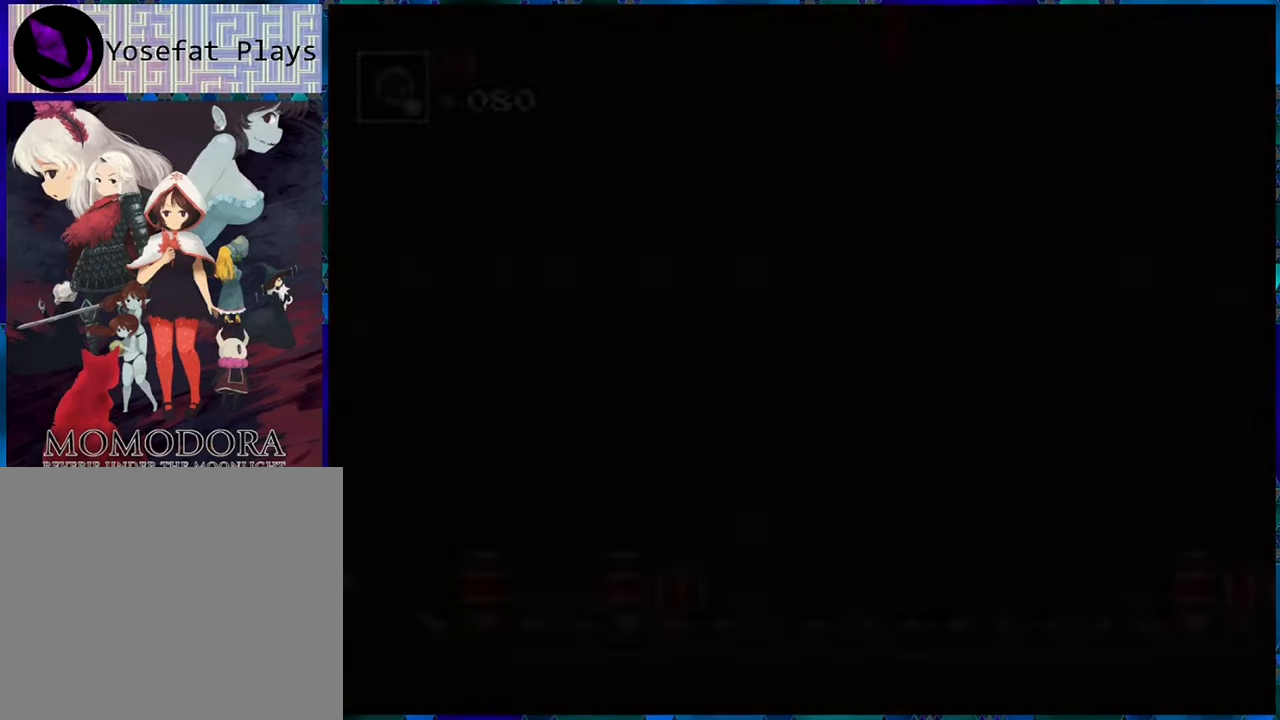
{"buttons": ["R1"], "left_stick": "center", "right_stick": "center", "events": [[33, "DPAD_LEFT", "up"]]}
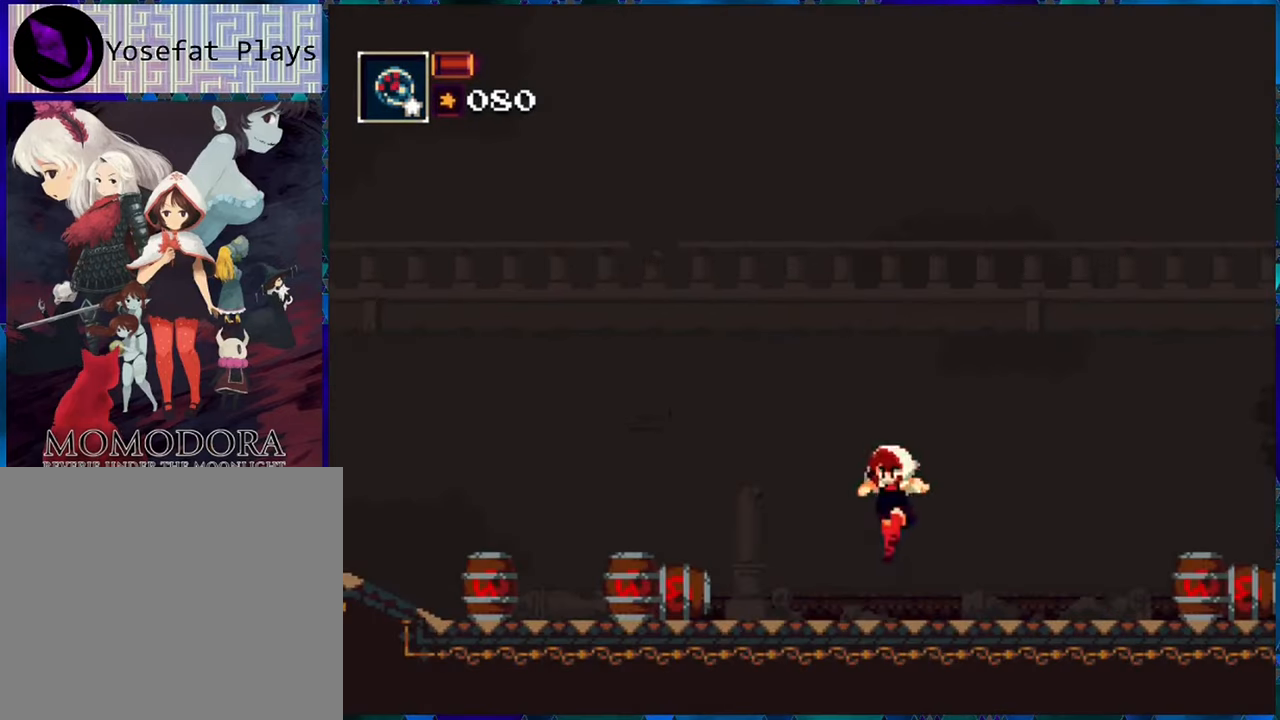
{"buttons": ["R1"], "left_stick": "center", "right_stick": "center", "events": [[16, "B", "down"], [166, "B", "up"]]}
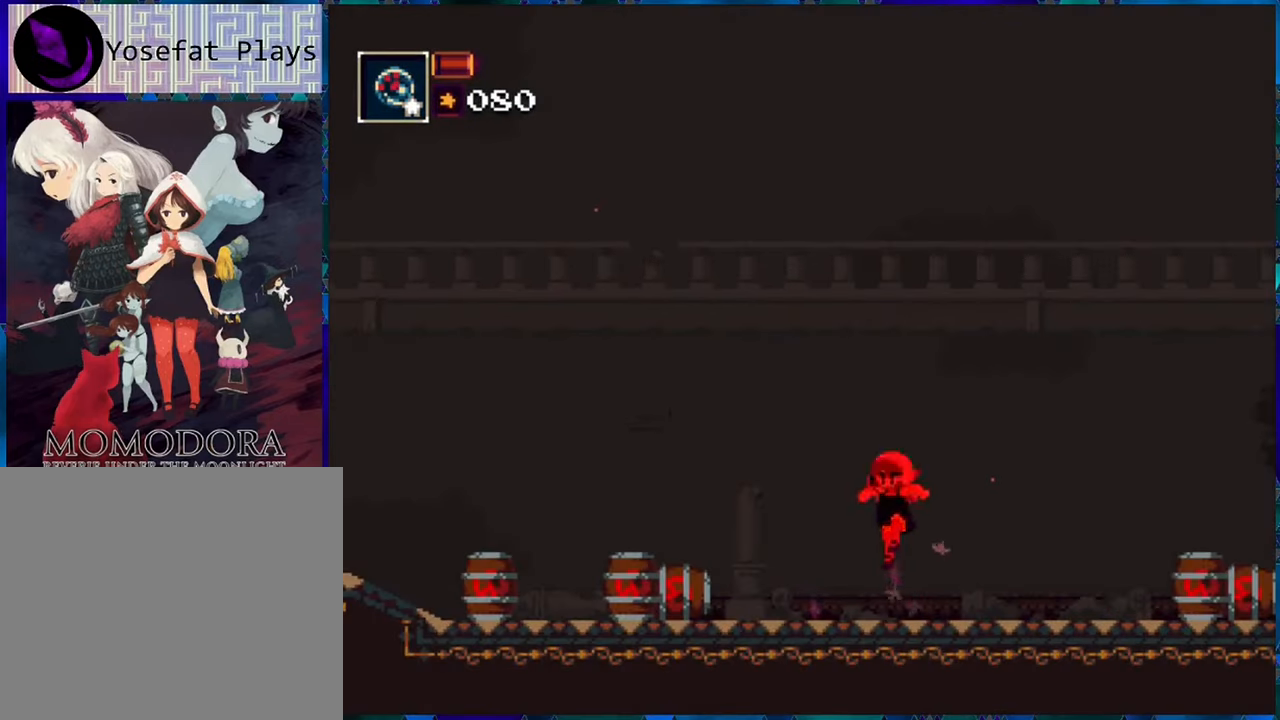
{"buttons": ["R1"], "left_stick": "center", "right_stick": "center", "events": [[150, "R1", "up"], [316, "R1", "down"]]}
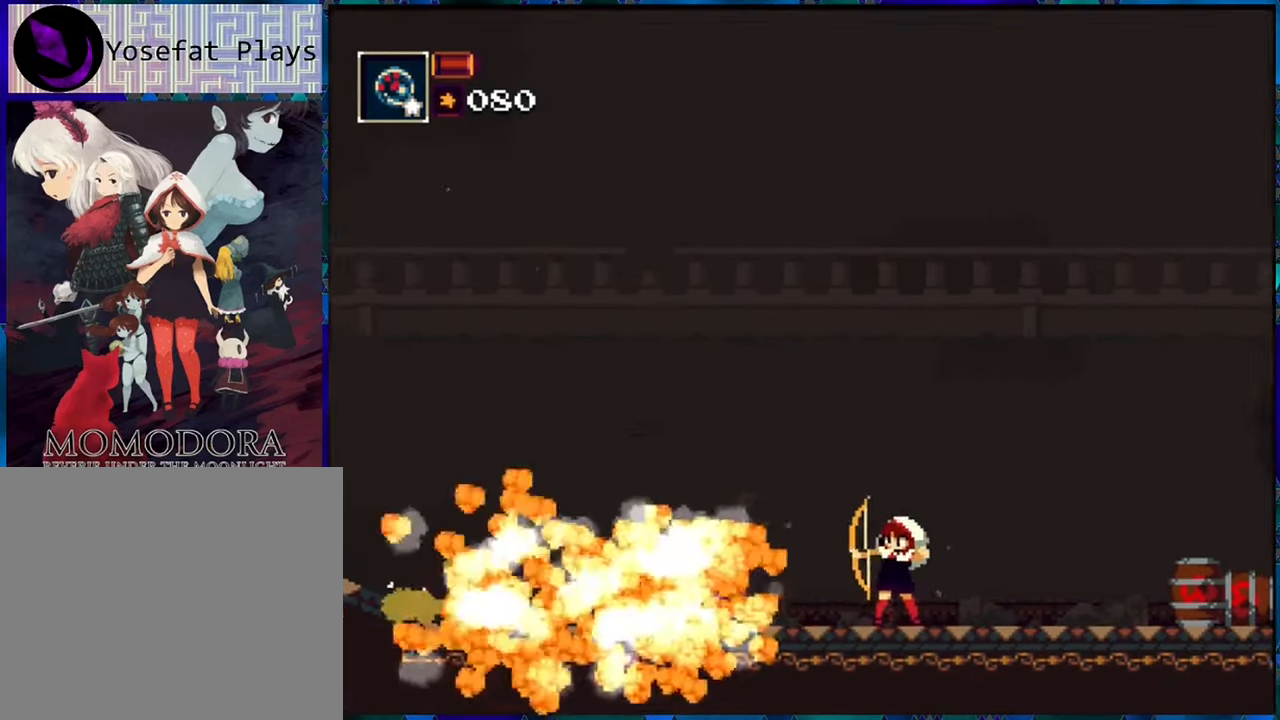
{"buttons": [], "left_stick": "center", "right_stick": "center", "events": [[166, "DPAD_RIGHT", "down"], [266, "DPAD_RIGHT", "up"], [333, "R1", "up"]]}
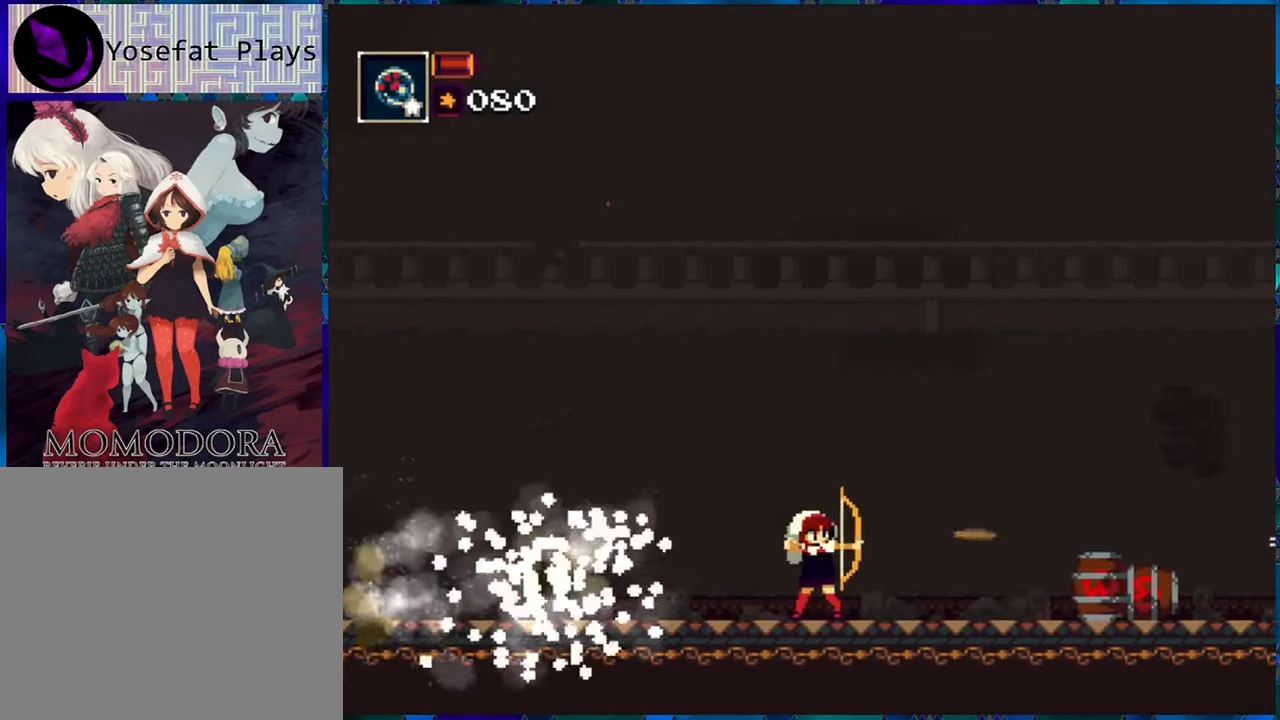
{"buttons": ["R1"], "left_stick": "center", "right_stick": "center", "events": [[183, "DPAD_DOWN", "down"], [250, "R1", "down"], [383, "DPAD_DOWN", "up"]]}
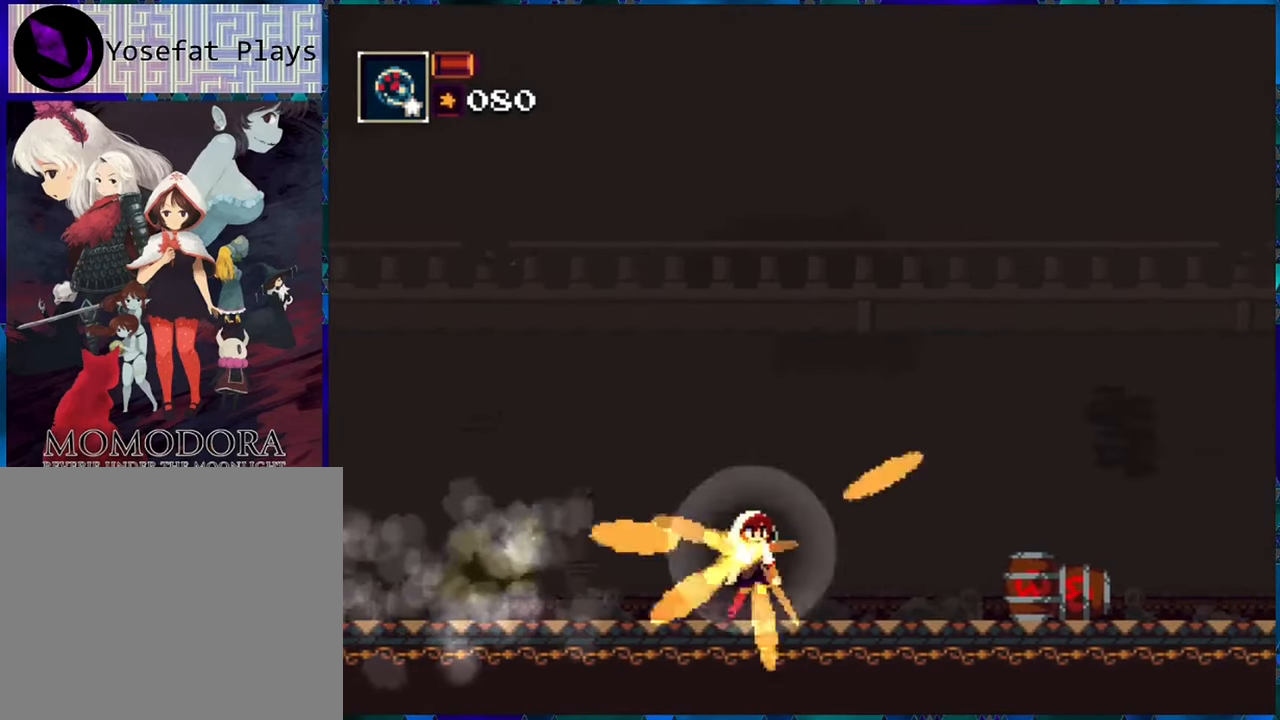
{"buttons": ["DPAD_DOWN"], "left_stick": "center", "right_stick": "center", "events": [[316, "R1", "up"], [350, "DPAD_DOWN", "down"]]}
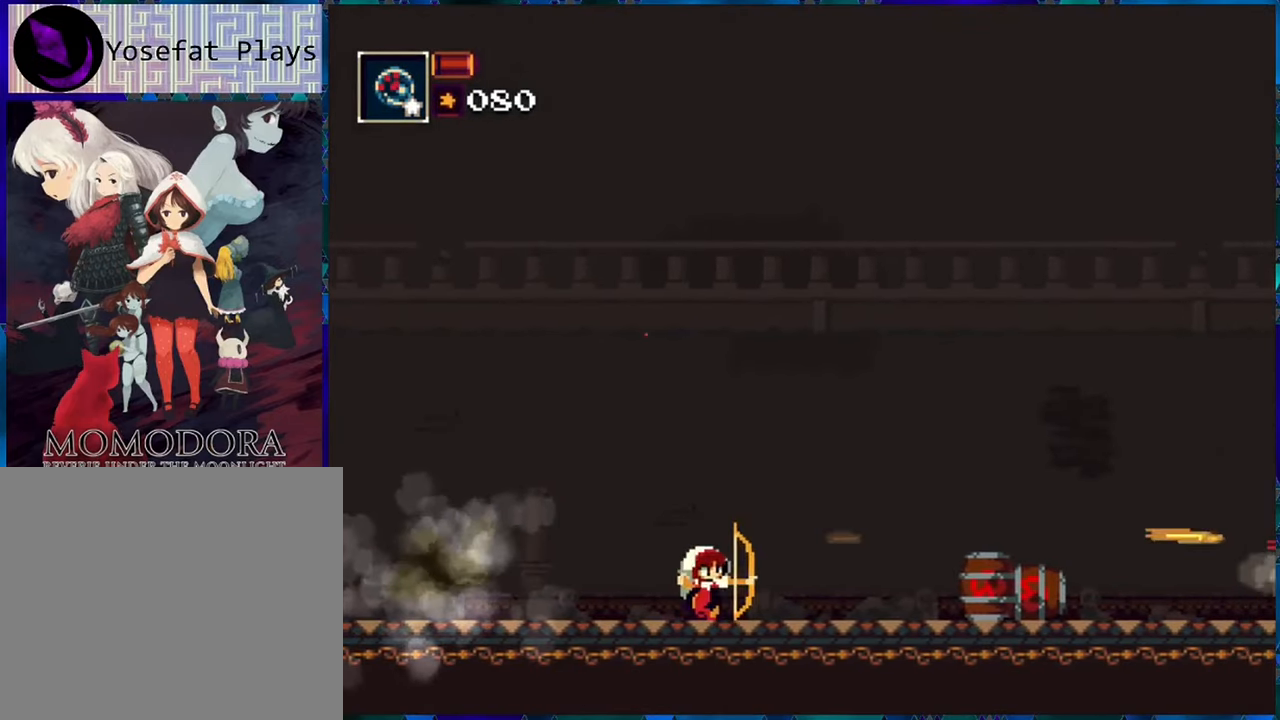
{"buttons": ["R1", "DPAD_DOWN"], "left_stick": "center", "right_stick": "center", "events": [[200, "R1", "down"]]}
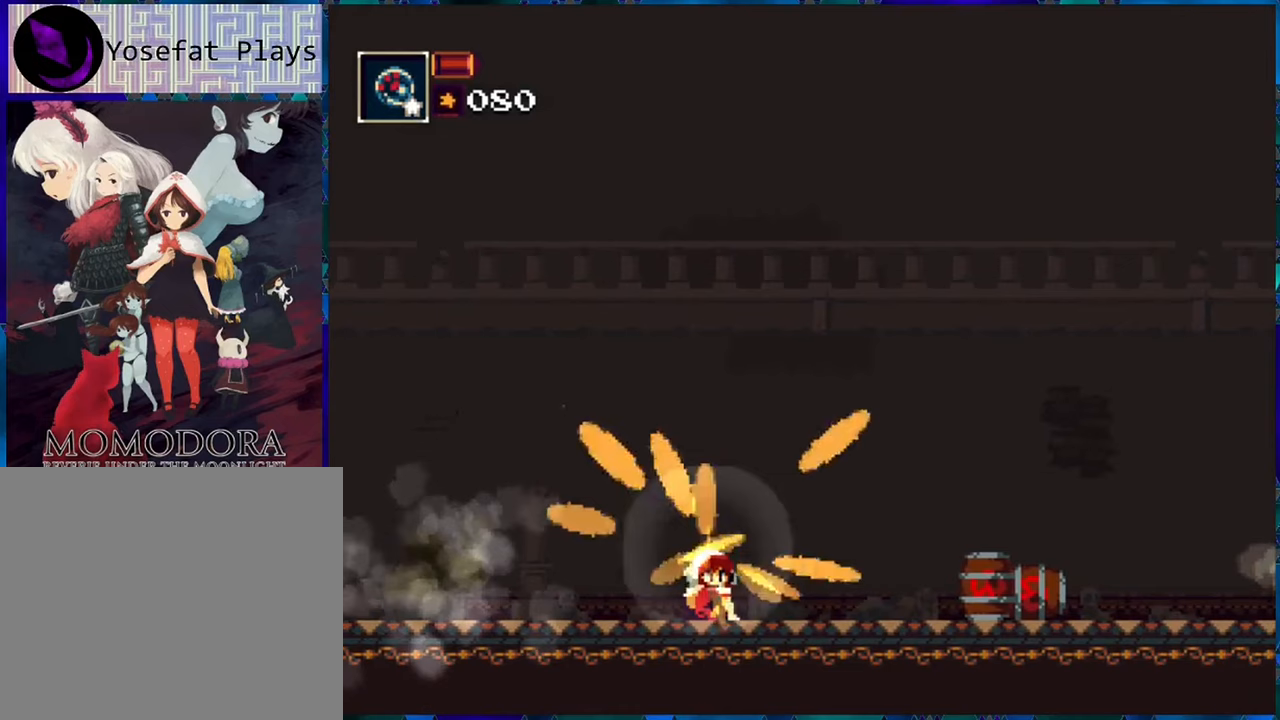
{"buttons": ["DPAD_DOWN"], "left_stick": "center", "right_stick": "center", "events": [[17, "DPAD_DOWN", "up"], [300, "DPAD_DOWN", "down"], [450, "R1", "up"]]}
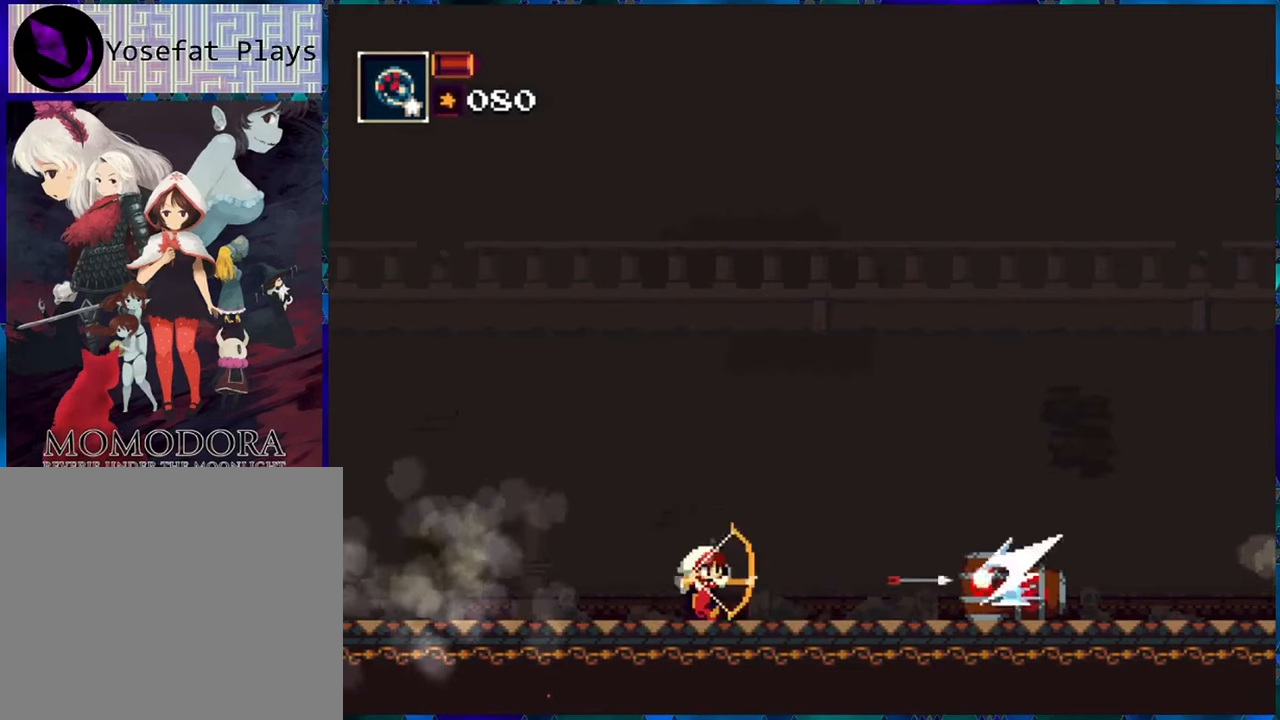
{"buttons": [], "left_stick": "center", "right_stick": "center", "events": [[367, "DPAD_DOWN", "up"]]}
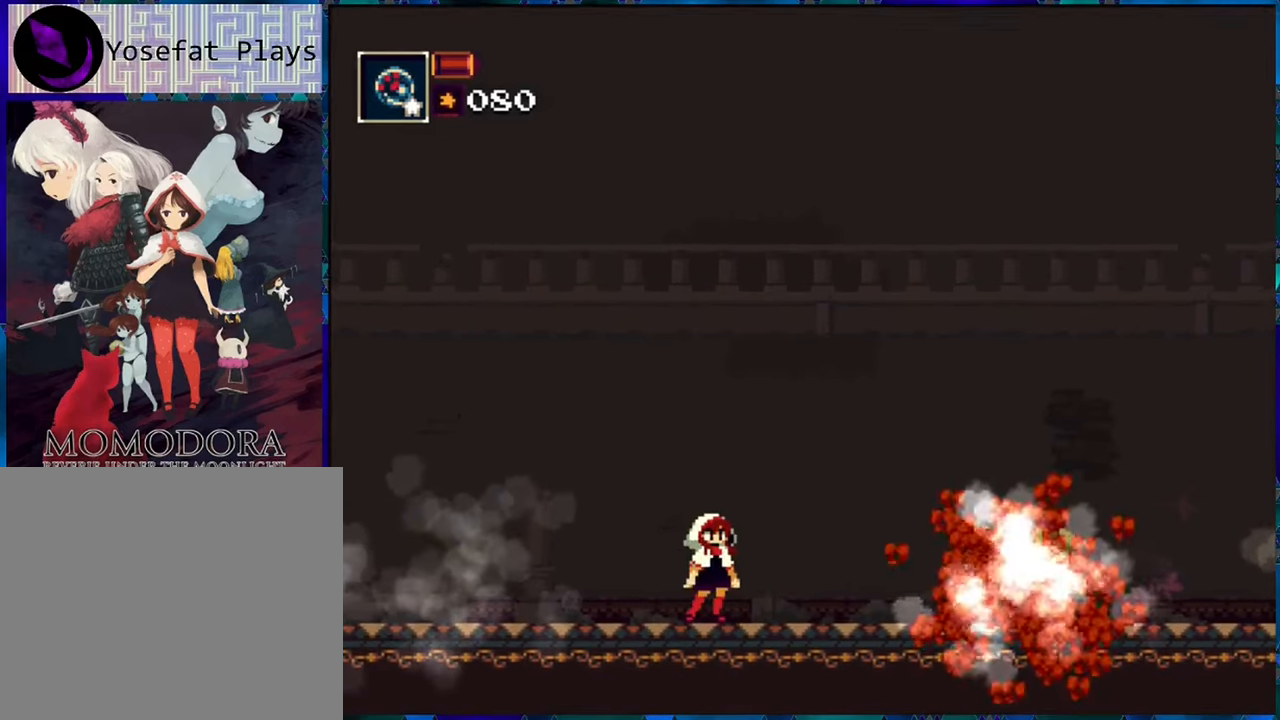
{"buttons": ["R1", "DPAD_RIGHT"], "left_stick": "center", "right_stick": "center", "events": [[17, "R1", "down"], [167, "DPAD_RIGHT", "down"]]}
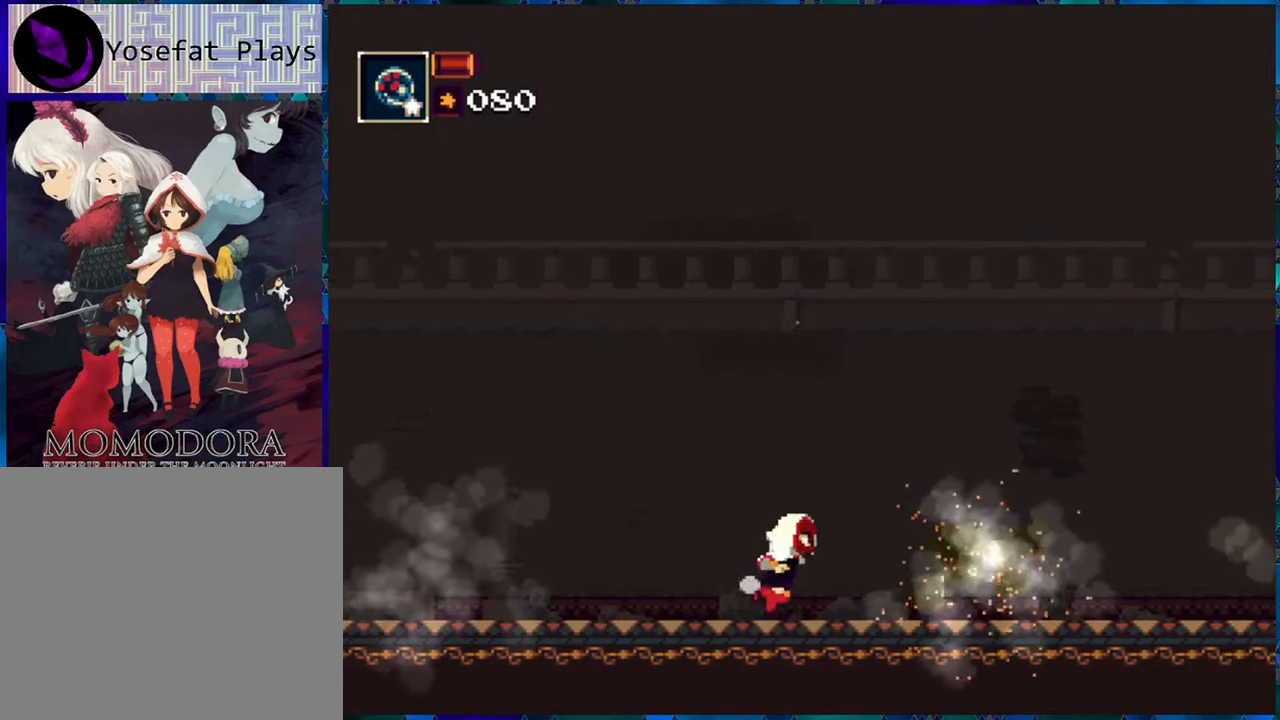
{"buttons": ["R1", "DPAD_RIGHT"], "left_stick": "center", "right_stick": "center", "events": []}